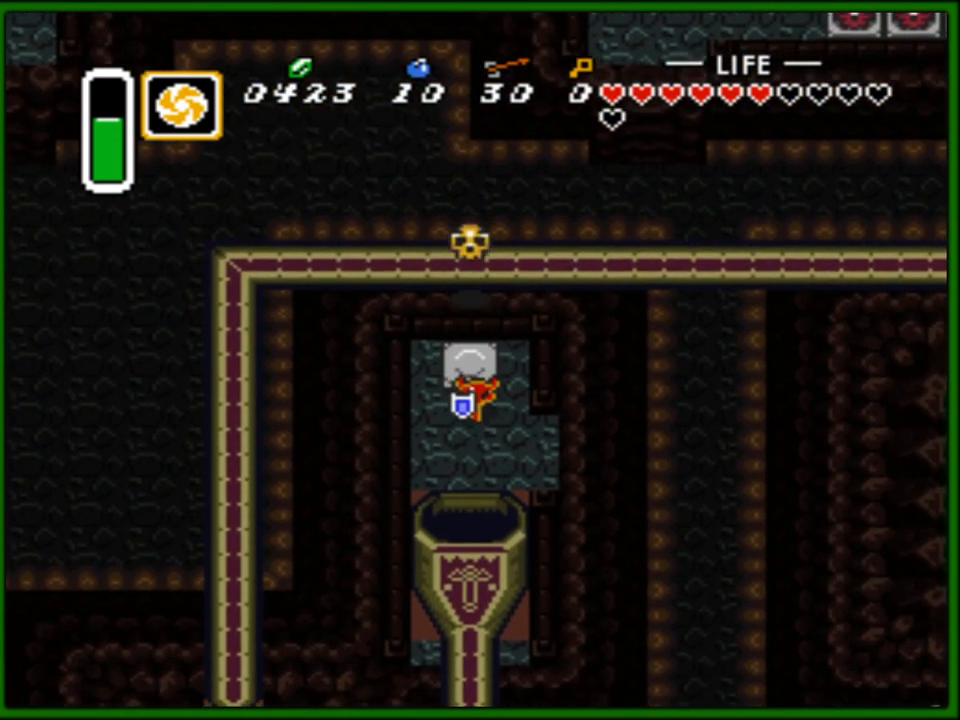
Gameplay with a controller (Nintendo layout); each line is a JSON object with the inputs held at the frame after it. "events" lists button and stick changes between this image and that frame as [ms after this image, input, new state], when the widget could be followed in between. Not read: L3 R3.
{"buttons": ["DPAD_RIGHT"], "events": [[50, "DPAD_RIGHT", "down"], [150, "DPAD_DOWN", "up"]]}
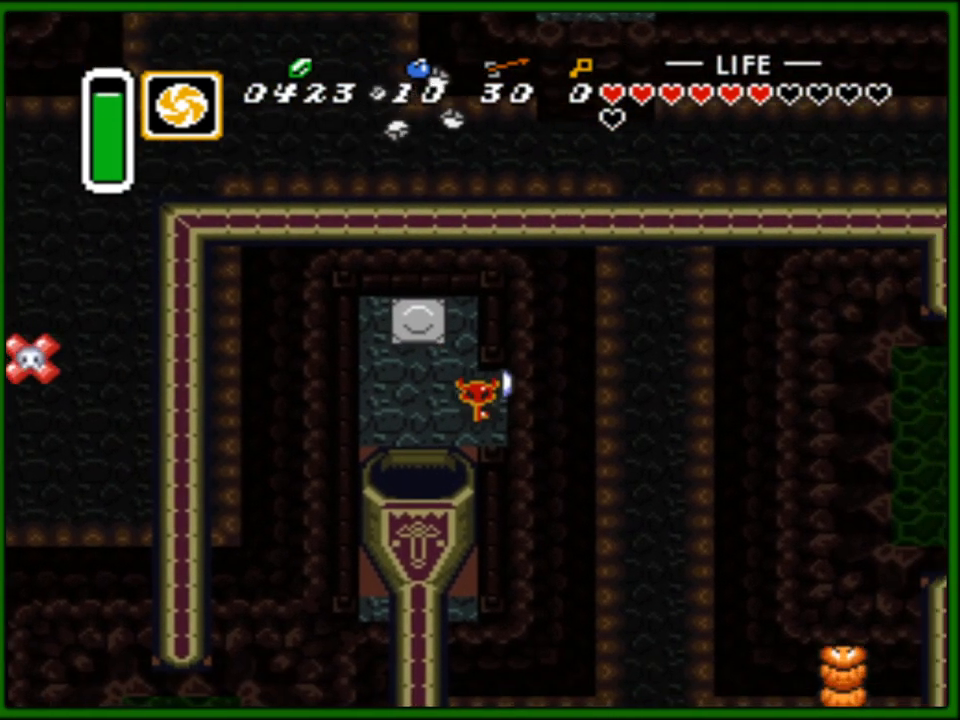
{"buttons": ["DPAD_DOWN"], "events": [[433, "DPAD_DOWN", "down"], [433, "DPAD_RIGHT", "up"]]}
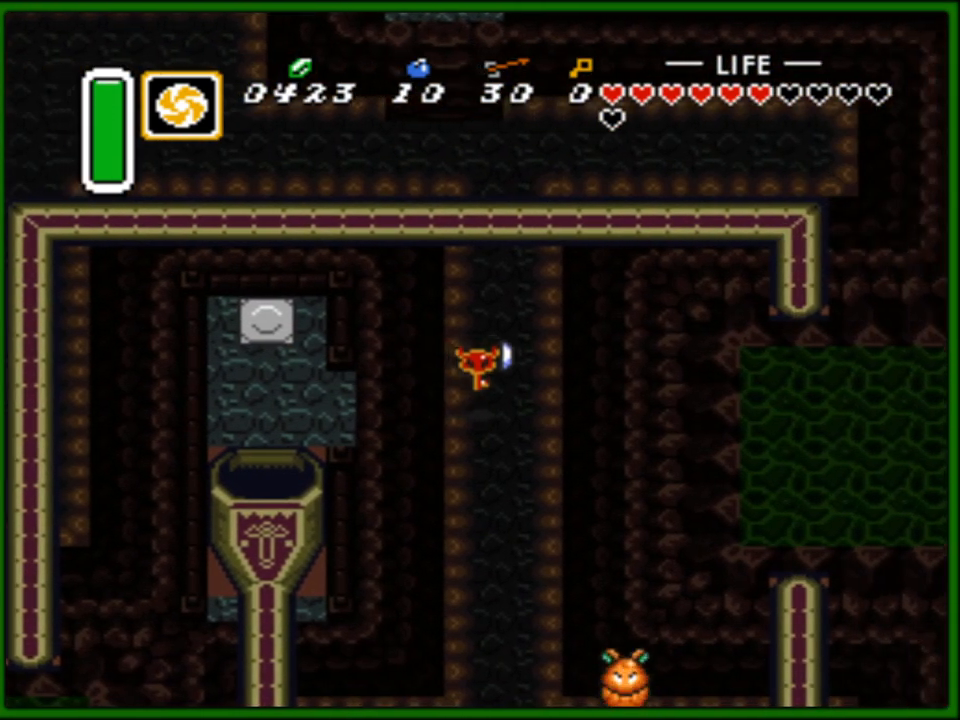
{"buttons": ["DPAD_DOWN"], "events": []}
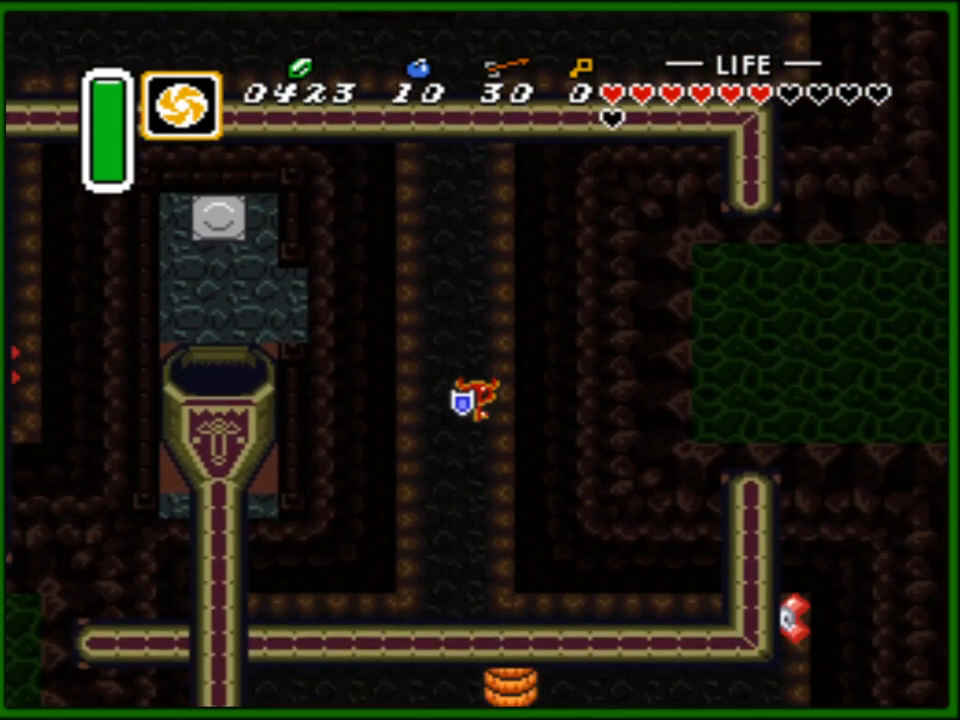
{"buttons": ["DPAD_DOWN"], "events": [[333, "B", "down"], [383, "B", "up"]]}
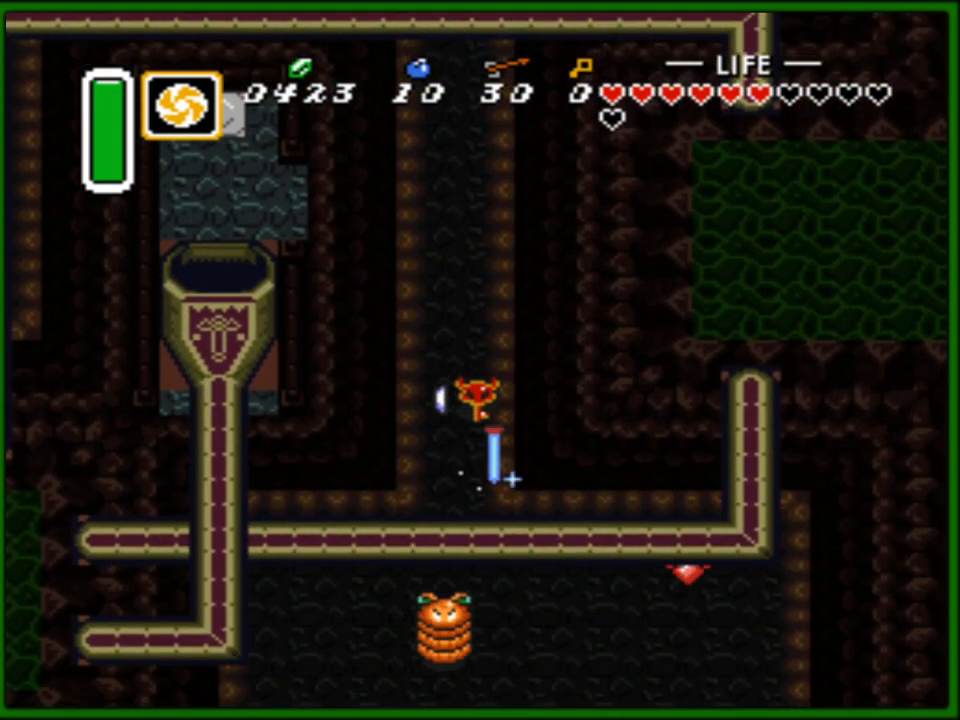
{"buttons": ["DPAD_RIGHT"], "events": [[433, "DPAD_RIGHT", "down"], [483, "DPAD_DOWN", "up"]]}
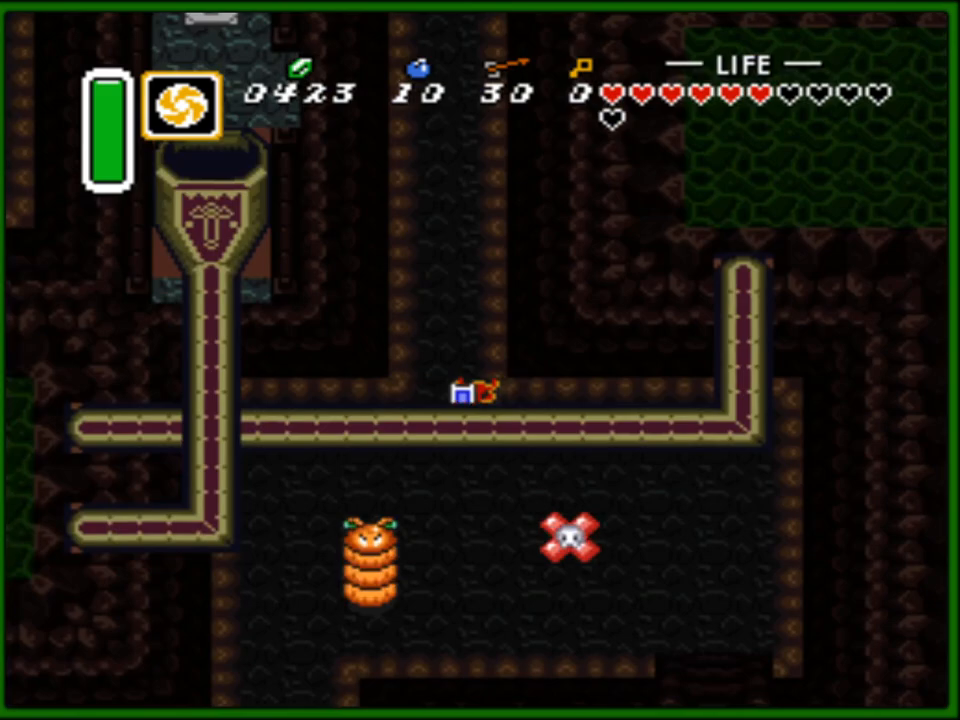
{"buttons": ["DPAD_DOWN", "DPAD_RIGHT"], "events": [[267, "DPAD_DOWN", "down"]]}
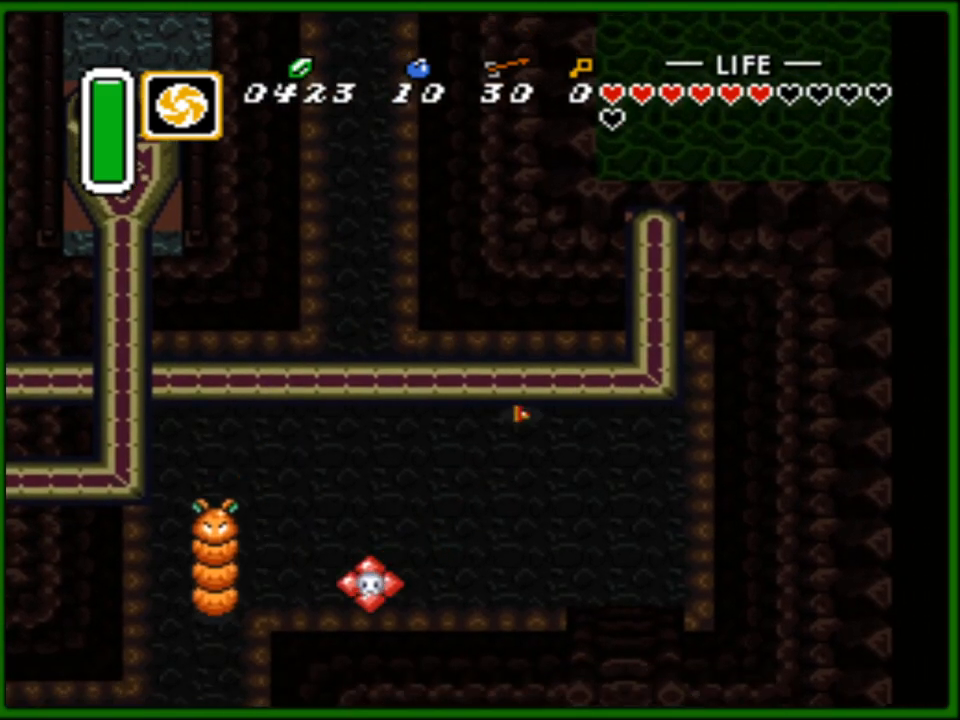
{"buttons": ["DPAD_DOWN"], "events": [[350, "DPAD_RIGHT", "up"]]}
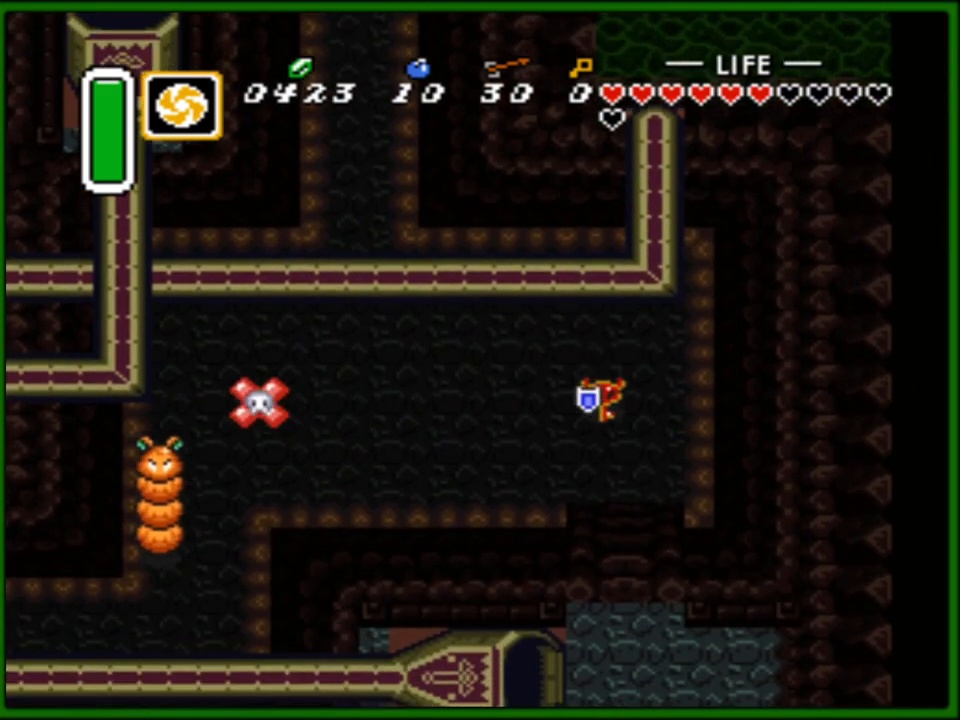
{"buttons": ["DPAD_DOWN"], "events": [[100, "DPAD_RIGHT", "down"], [200, "DPAD_RIGHT", "up"]]}
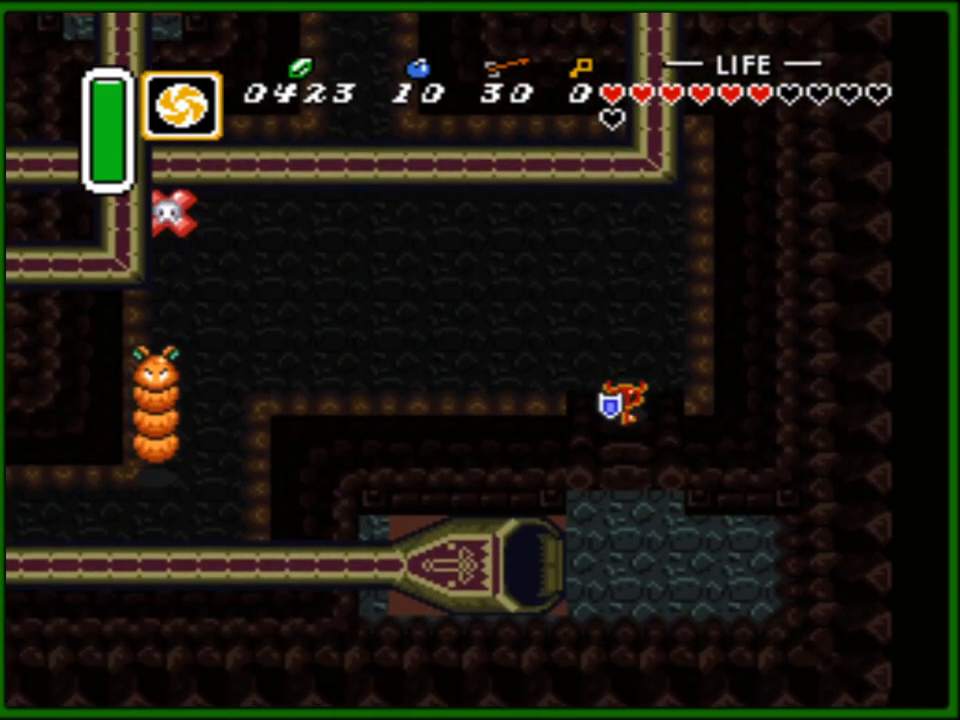
{"buttons": ["DPAD_DOWN"], "events": []}
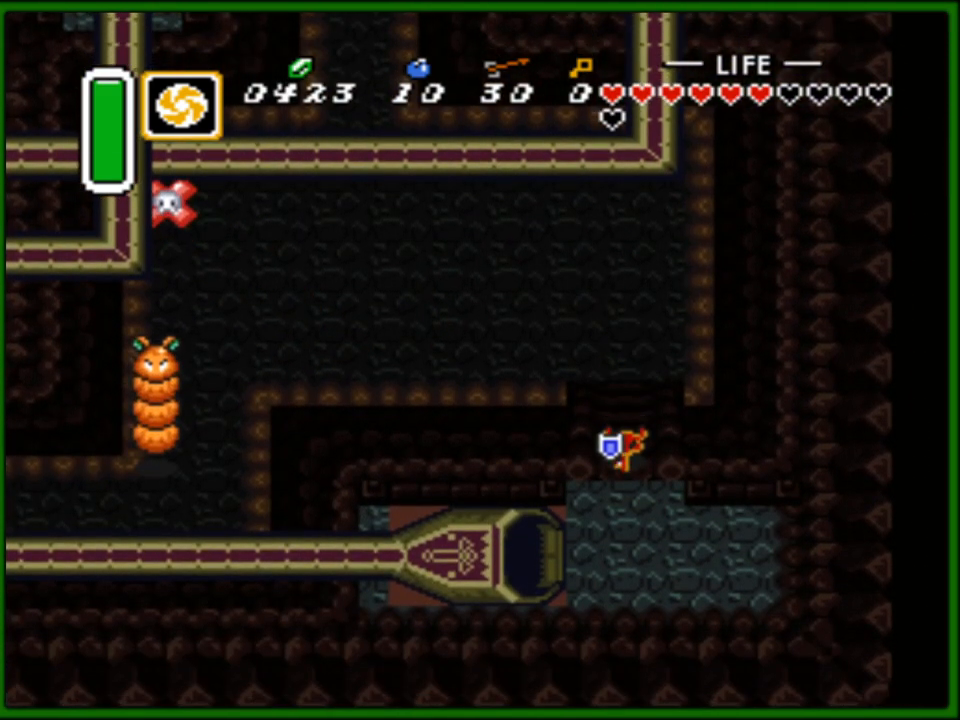
{"buttons": ["DPAD_DOWN", "DPAD_LEFT"], "events": [[283, "DPAD_LEFT", "down"]]}
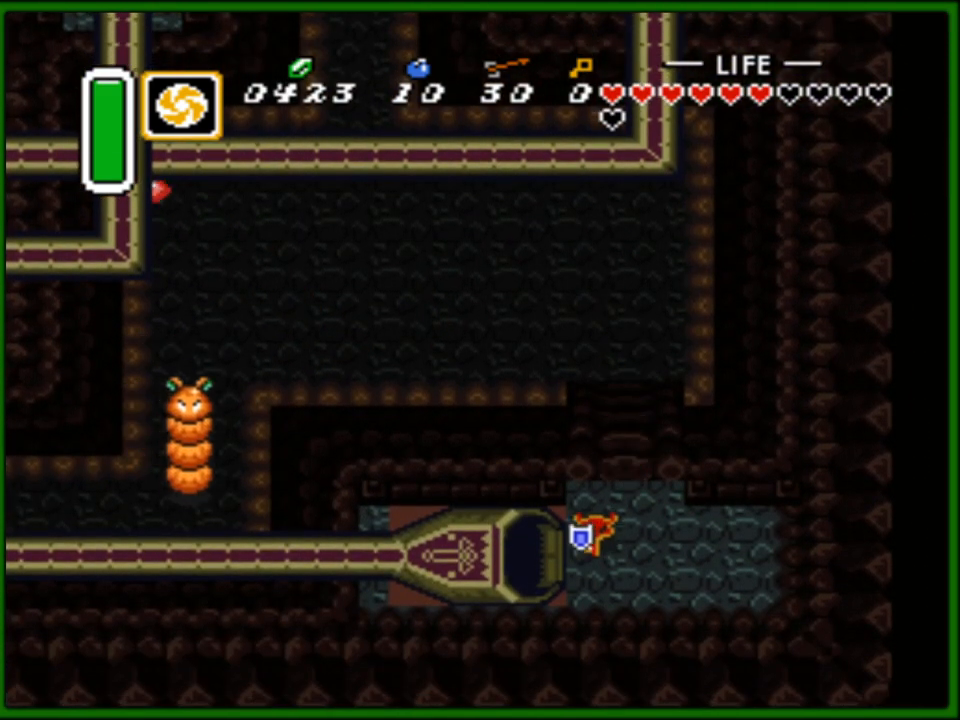
{"buttons": ["DPAD_LEFT"], "events": [[33, "DPAD_DOWN", "up"]]}
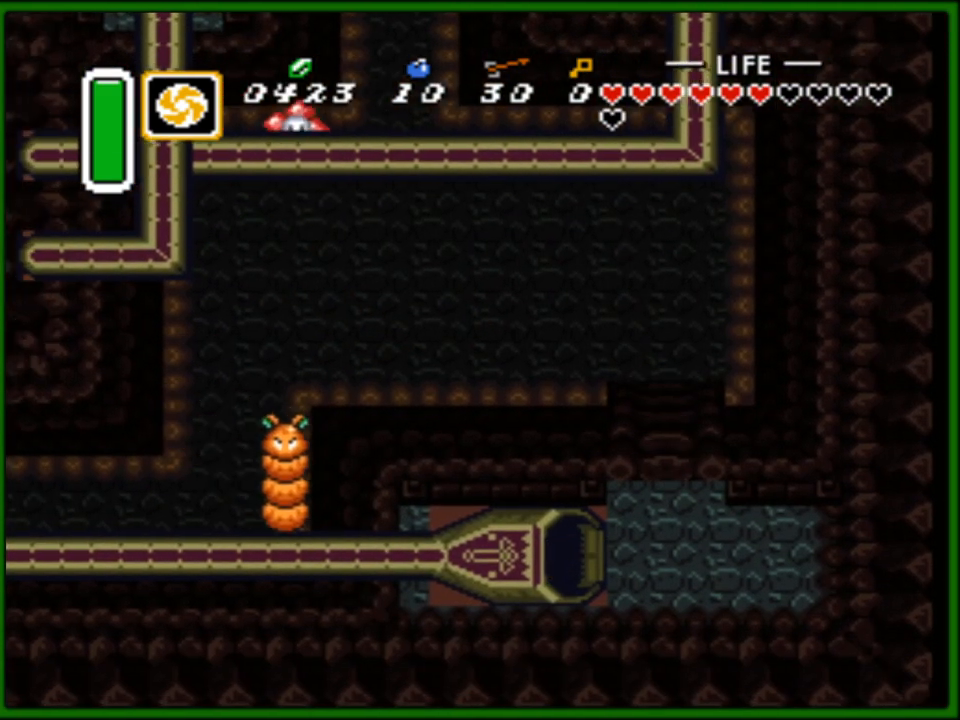
{"buttons": ["DPAD_LEFT"], "events": []}
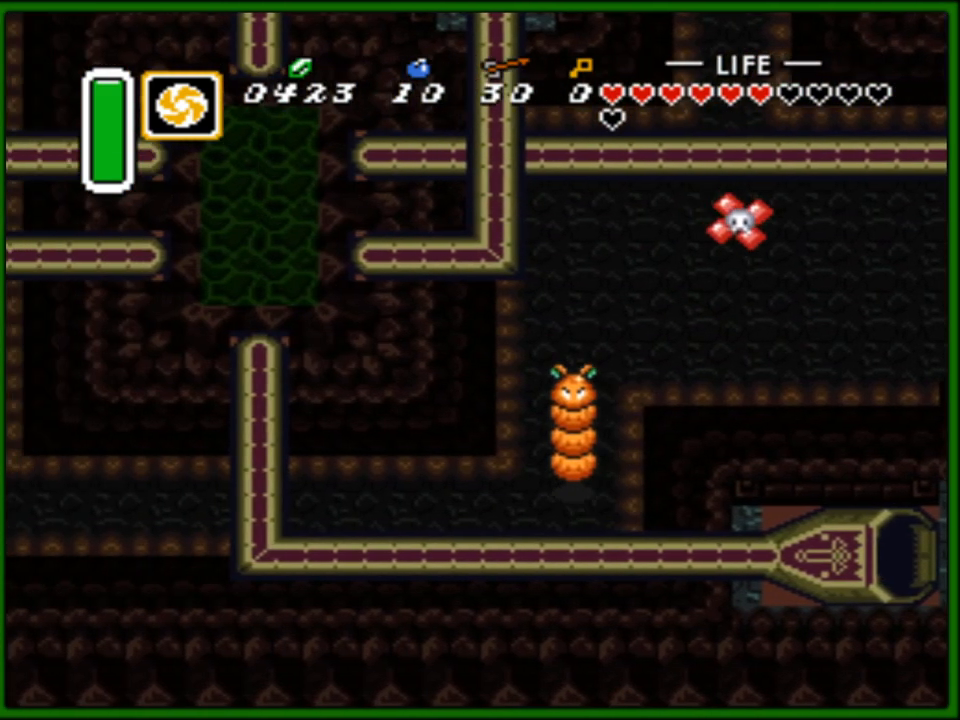
{"buttons": ["DPAD_LEFT"], "events": []}
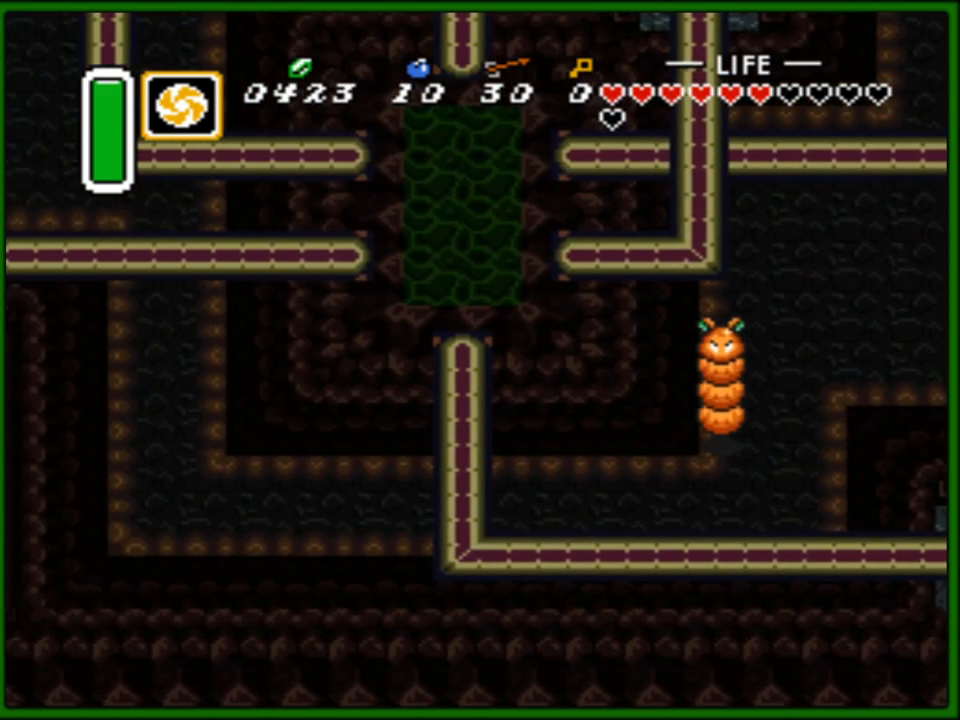
{"buttons": [], "events": [[300, "DPAD_LEFT", "up"]]}
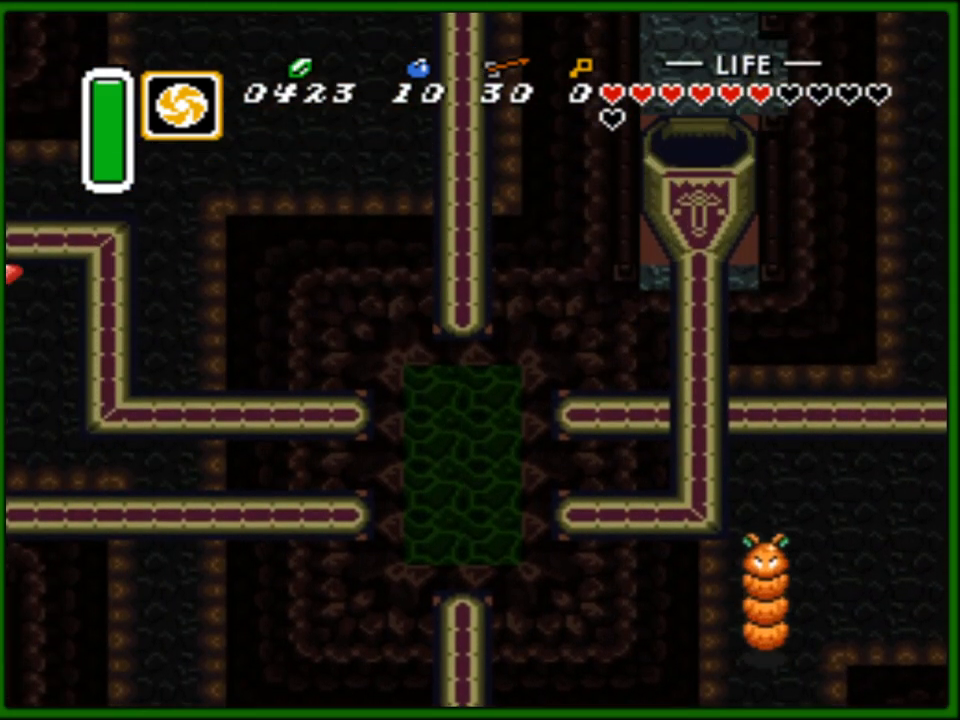
{"buttons": [], "events": []}
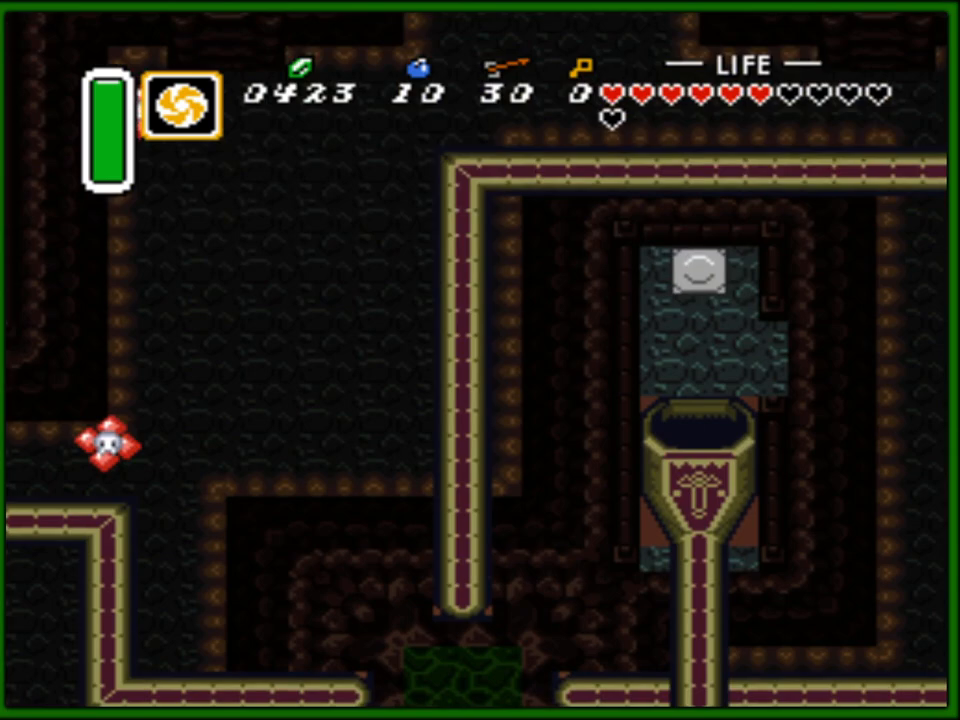
{"buttons": [], "events": []}
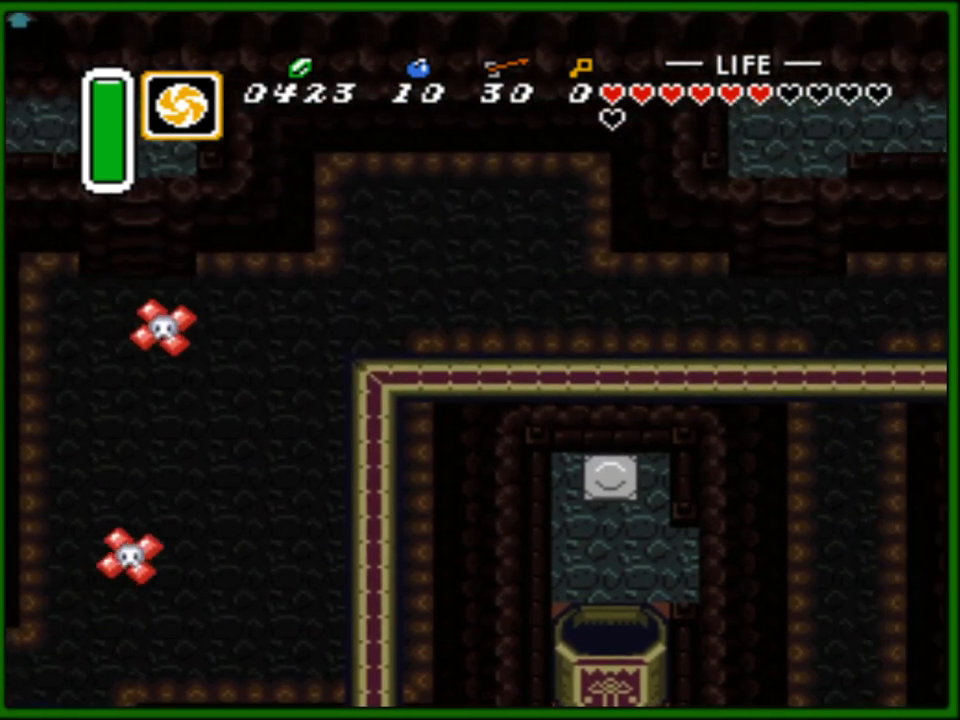
{"buttons": [], "events": []}
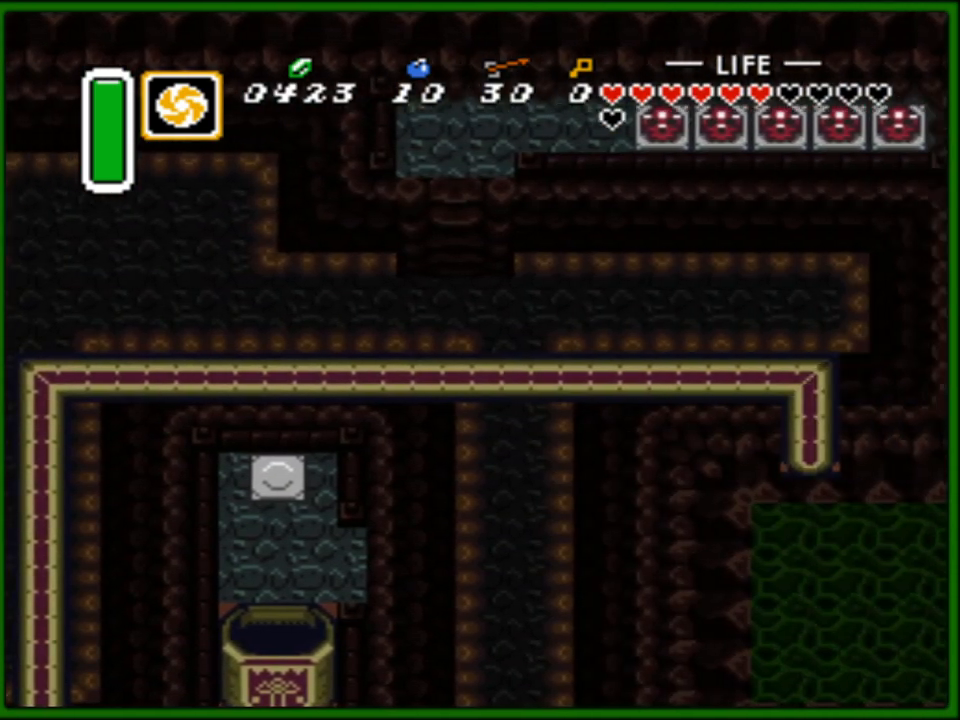
{"buttons": [], "events": []}
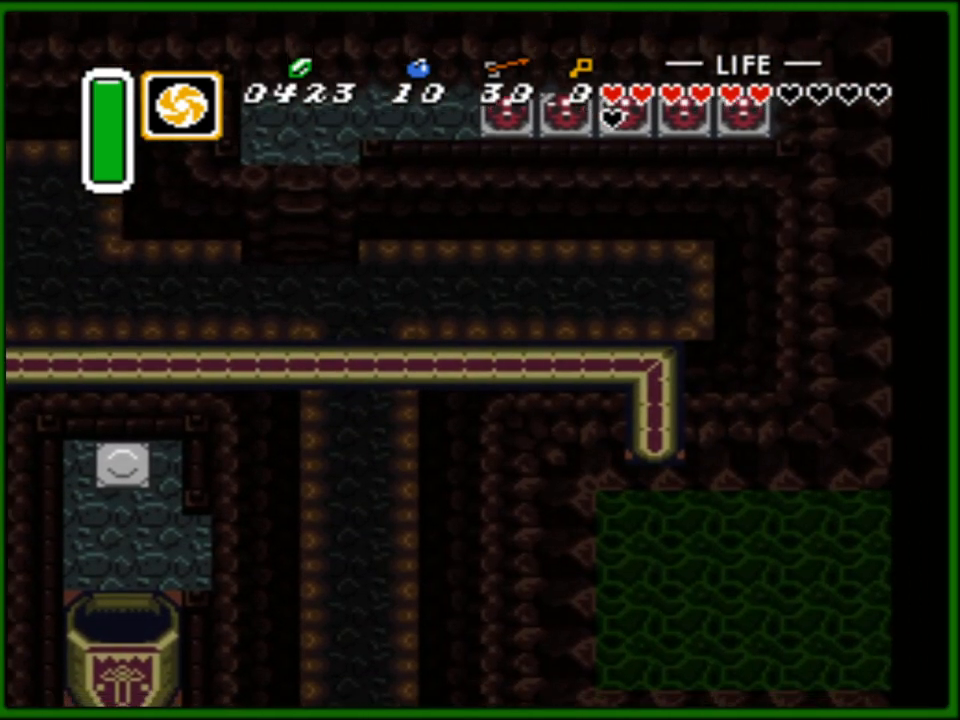
{"buttons": [], "events": []}
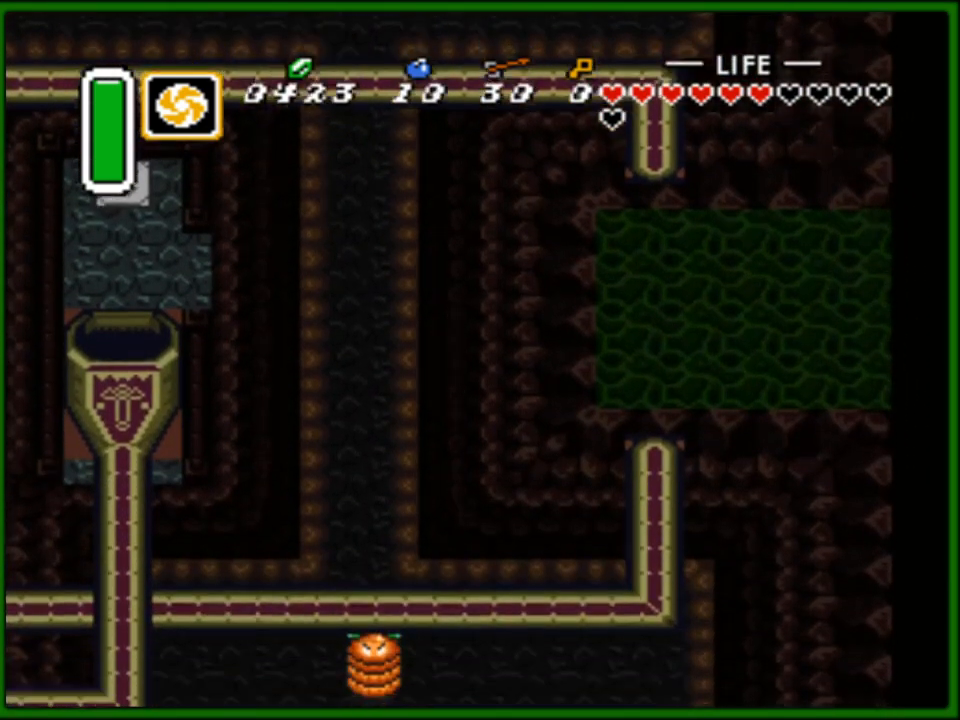
{"buttons": ["DPAD_LEFT"], "events": [[483, "DPAD_LEFT", "down"]]}
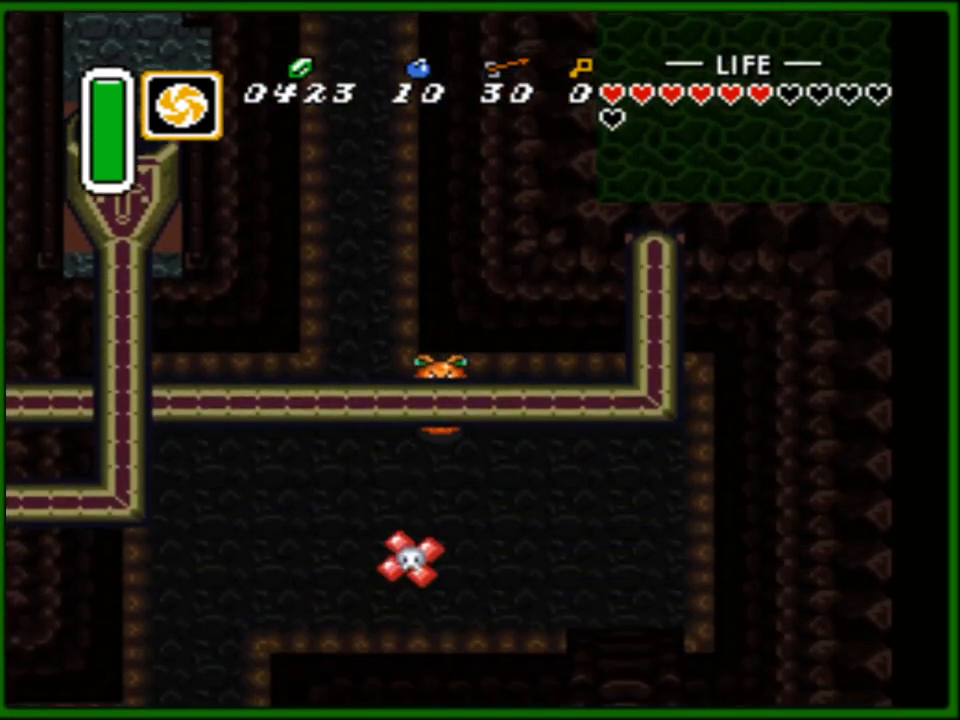
{"buttons": ["DPAD_LEFT"], "events": []}
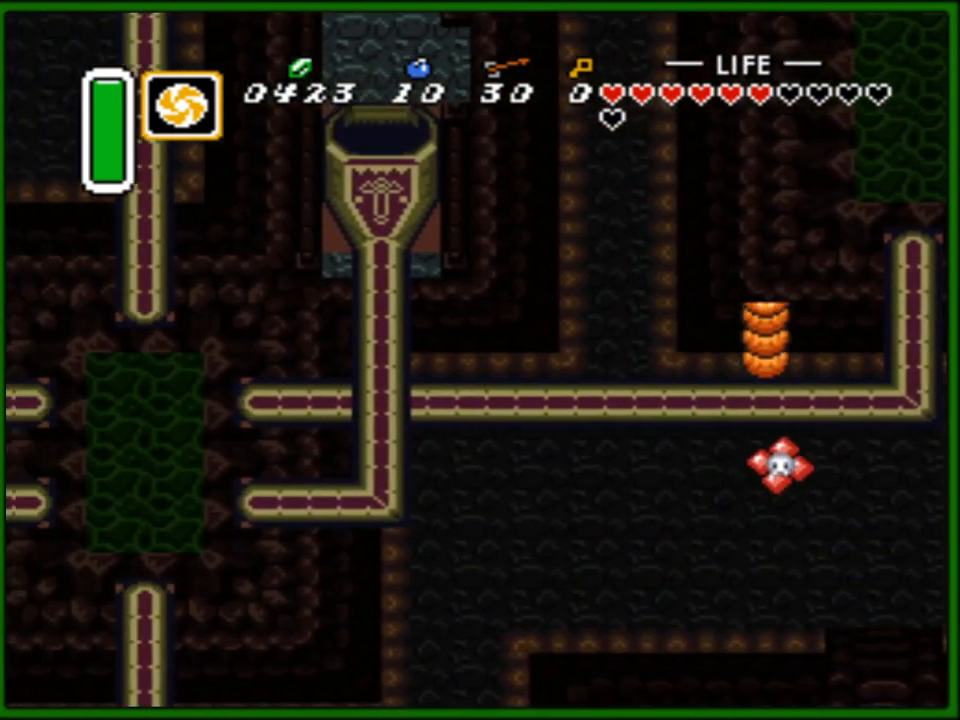
{"buttons": ["DPAD_LEFT"], "events": []}
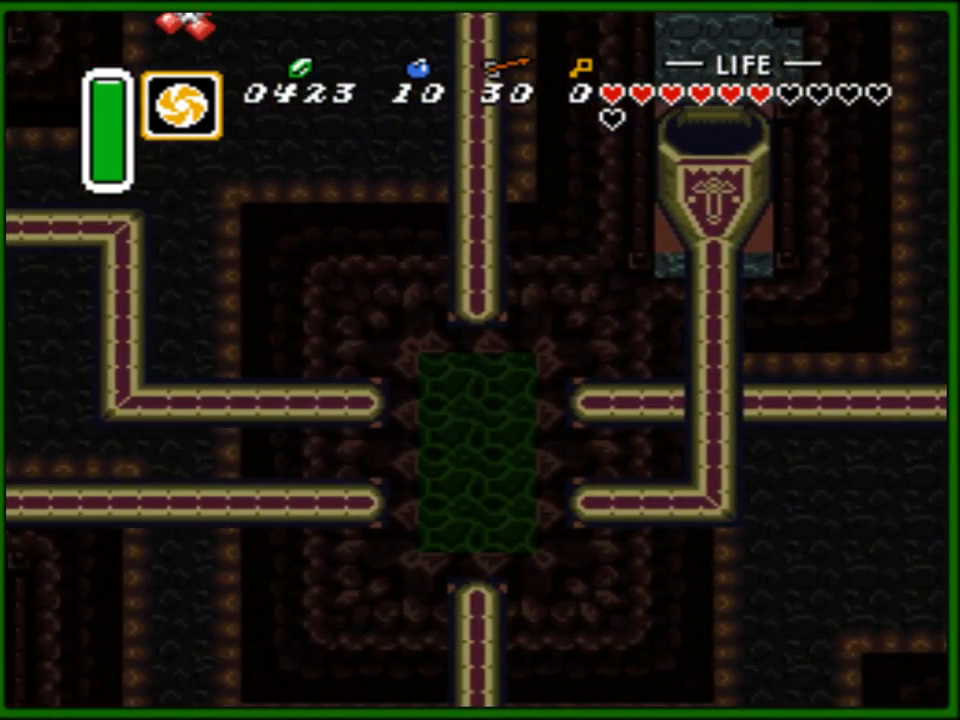
{"buttons": ["DPAD_UP"], "events": [[250, "DPAD_UP", "down"], [283, "DPAD_LEFT", "up"]]}
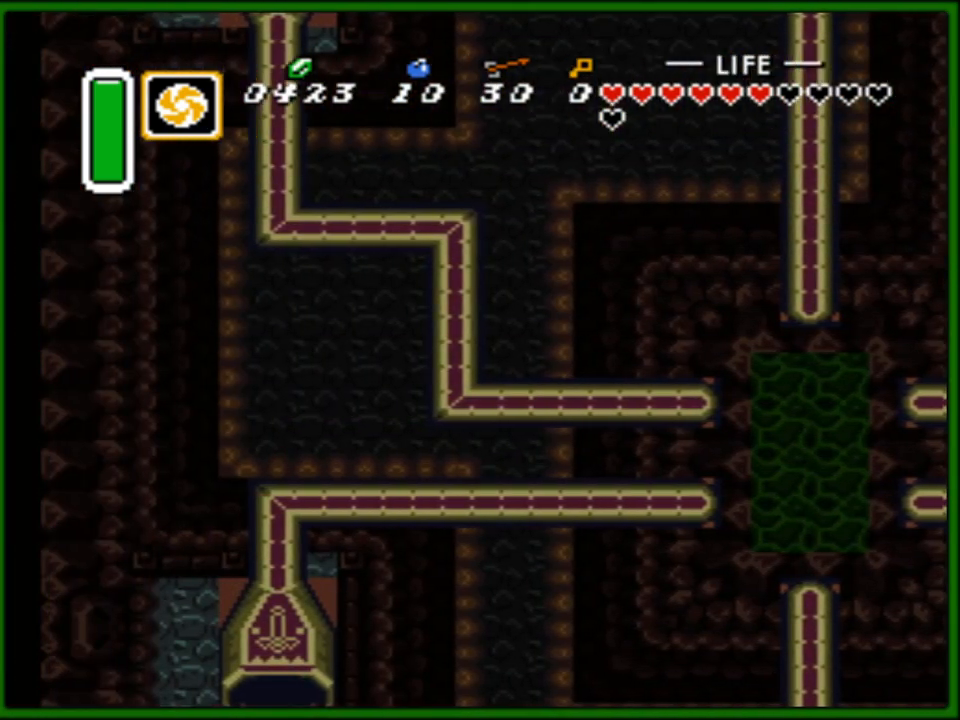
{"buttons": ["DPAD_UP", "DPAD_LEFT"], "events": [[267, "DPAD_LEFT", "down"], [283, "DPAD_UP", "up"], [417, "DPAD_UP", "down"]]}
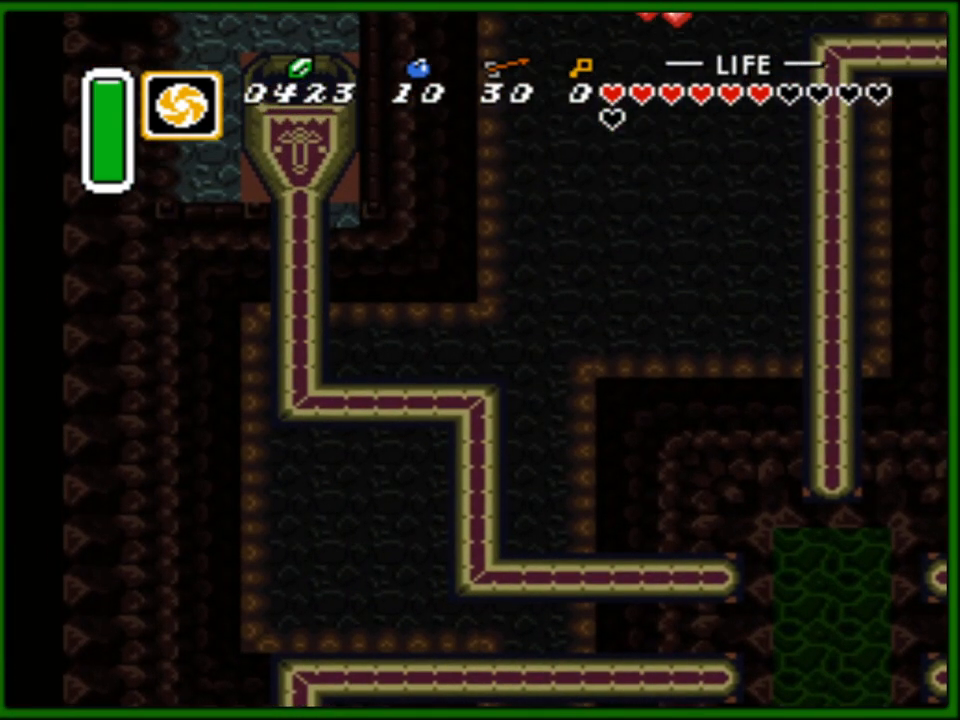
{"buttons": ["DPAD_UP", "DPAD_LEFT"], "events": []}
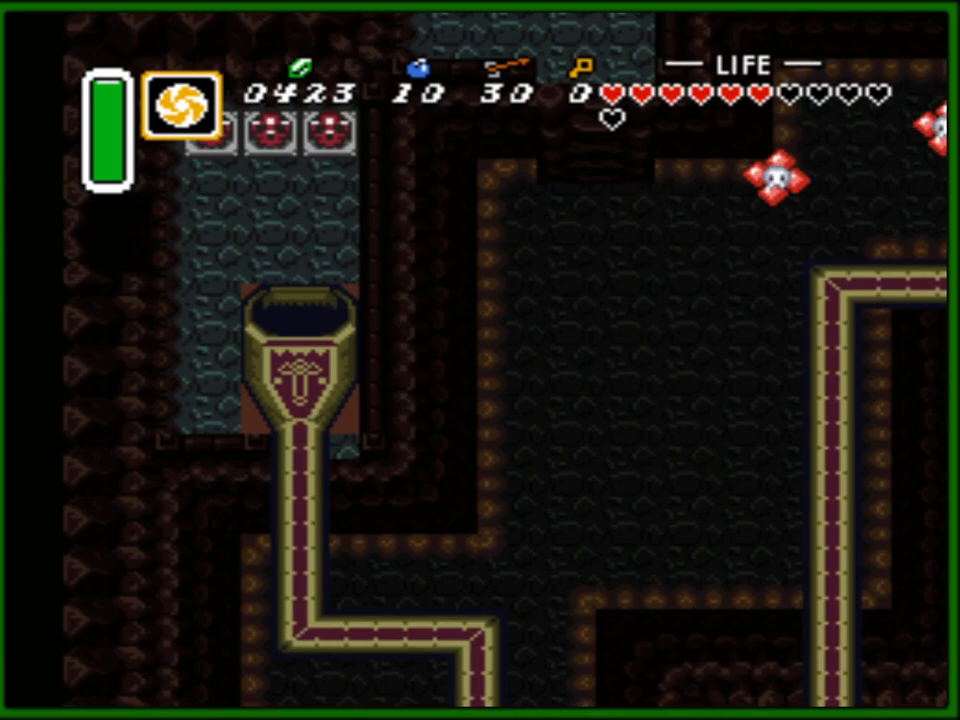
{"buttons": ["DPAD_UP", "DPAD_LEFT"], "events": []}
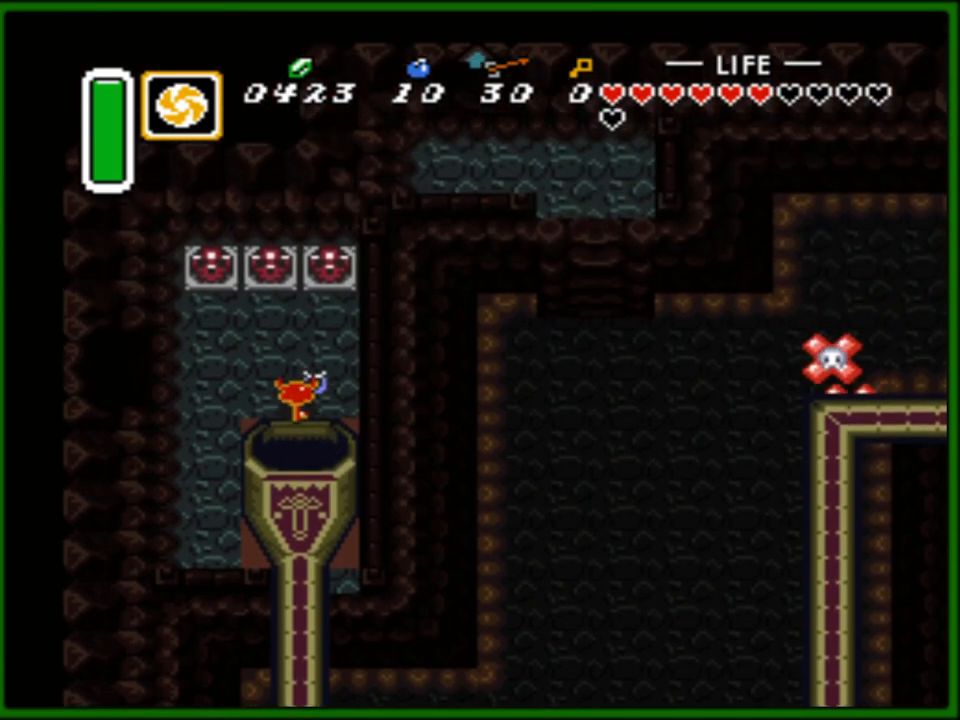
{"buttons": ["DPAD_LEFT"], "events": [[250, "DPAD_UP", "up"]]}
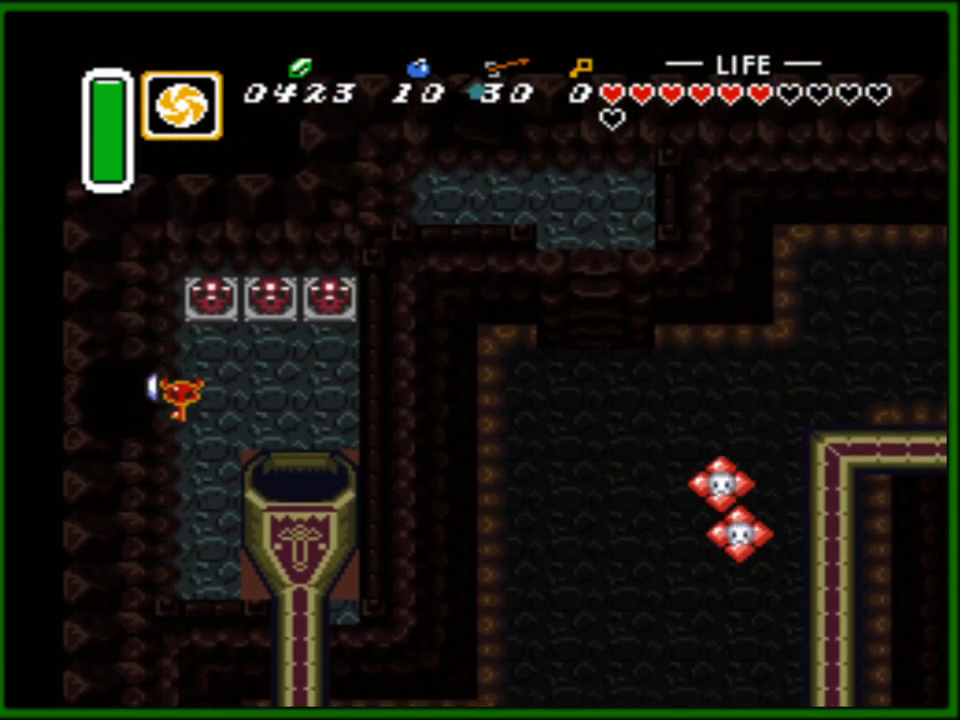
{"buttons": ["DPAD_LEFT"], "events": []}